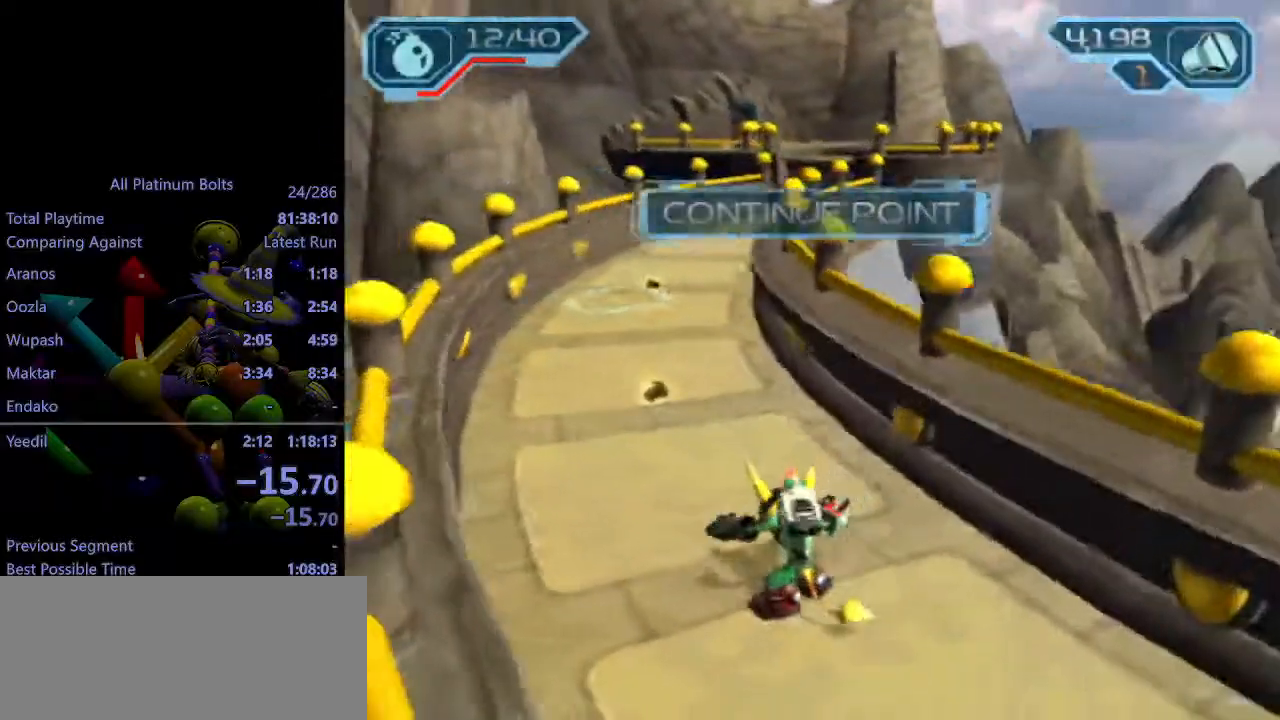
Gameplay with a controller (PlayStation layout); each line is a JSON object with the inputs held at the frame after it. "events" lists button and stick changes between this image and that frame as [ms after this image, input, new state], when the widget could be followed in between. Not read: L3 R3.
{"buttons": [], "left_stick": "center", "right_stick": "center", "events": [[100, "R1", "down"], [150, "R1", "up"], [183, "R1", "down"], [283, "R1", "up"], [283, "R2", "up"], [283, "left_stick", "center"]]}
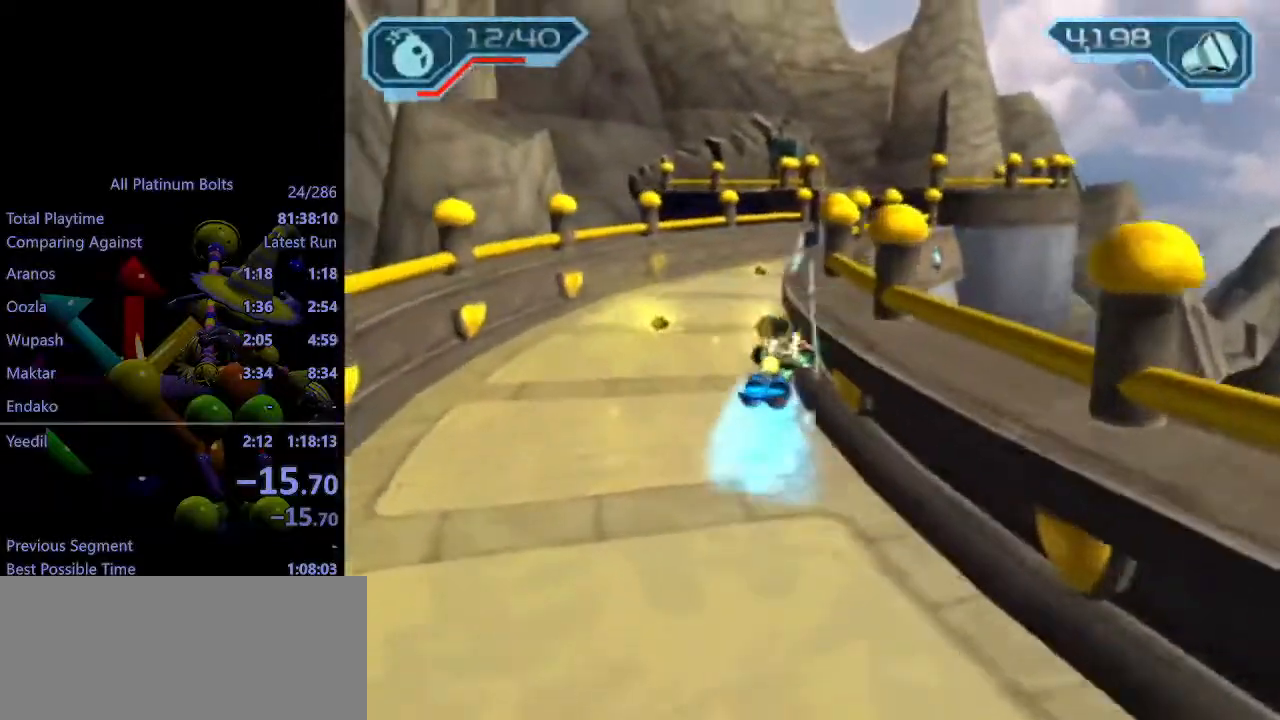
{"buttons": ["CROSS", "R1"], "left_stick": "right", "right_stick": "center", "events": [[33, "L1", "down"], [50, "CIRCLE", "down"], [167, "L1", "up"], [183, "CIRCLE", "up"], [350, "CROSS", "down"], [367, "R1", "down"], [367, "left_stick", "right"]]}
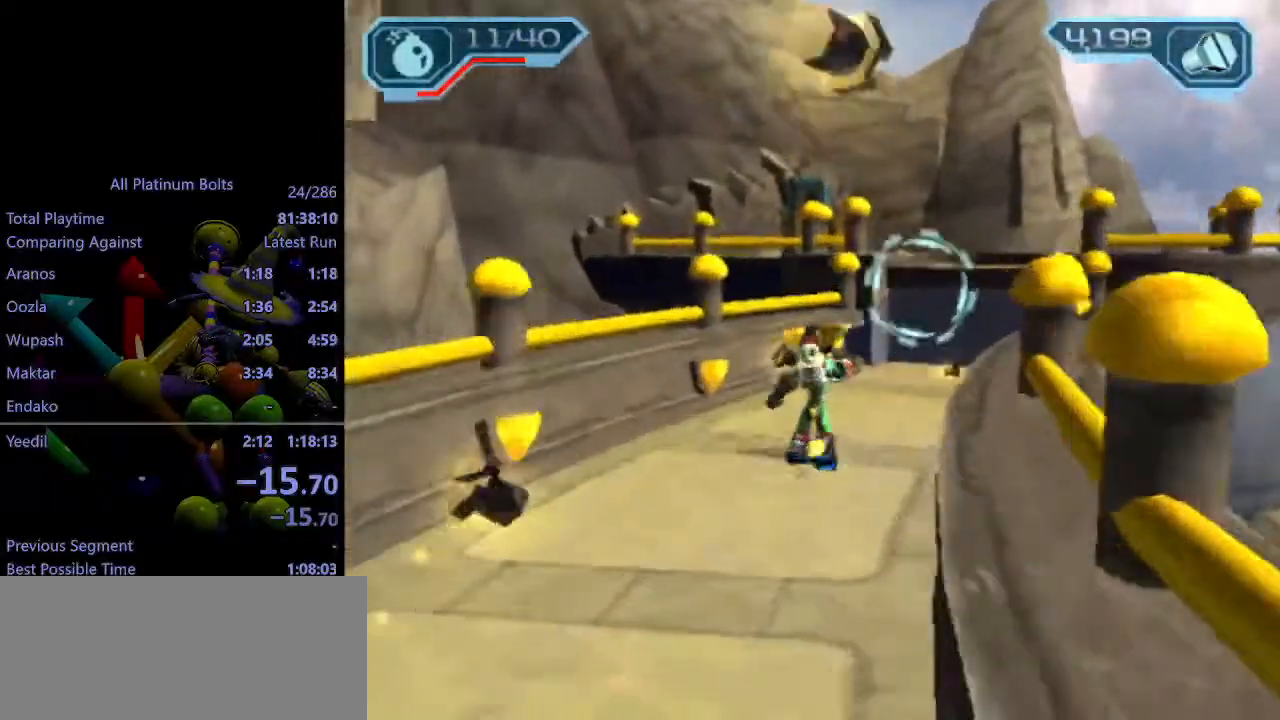
{"buttons": [], "left_stick": "down-left", "right_stick": "right", "events": [[33, "CROSS", "up"], [33, "R1", "up"], [50, "left_stick", "center"], [183, "right_stick", "right"], [400, "left_stick", "down-left"]]}
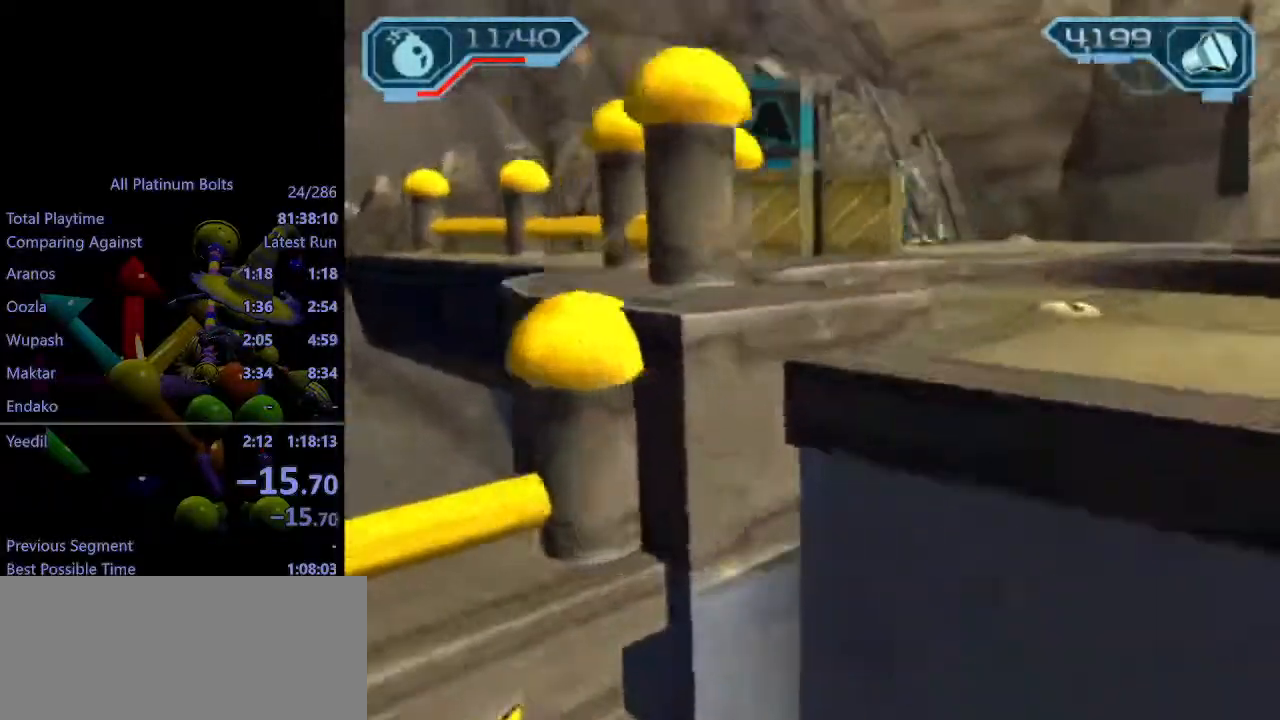
{"buttons": ["R2"], "left_stick": "down-left", "right_stick": "center", "events": [[167, "R2", "down"], [350, "right_stick", "center"]]}
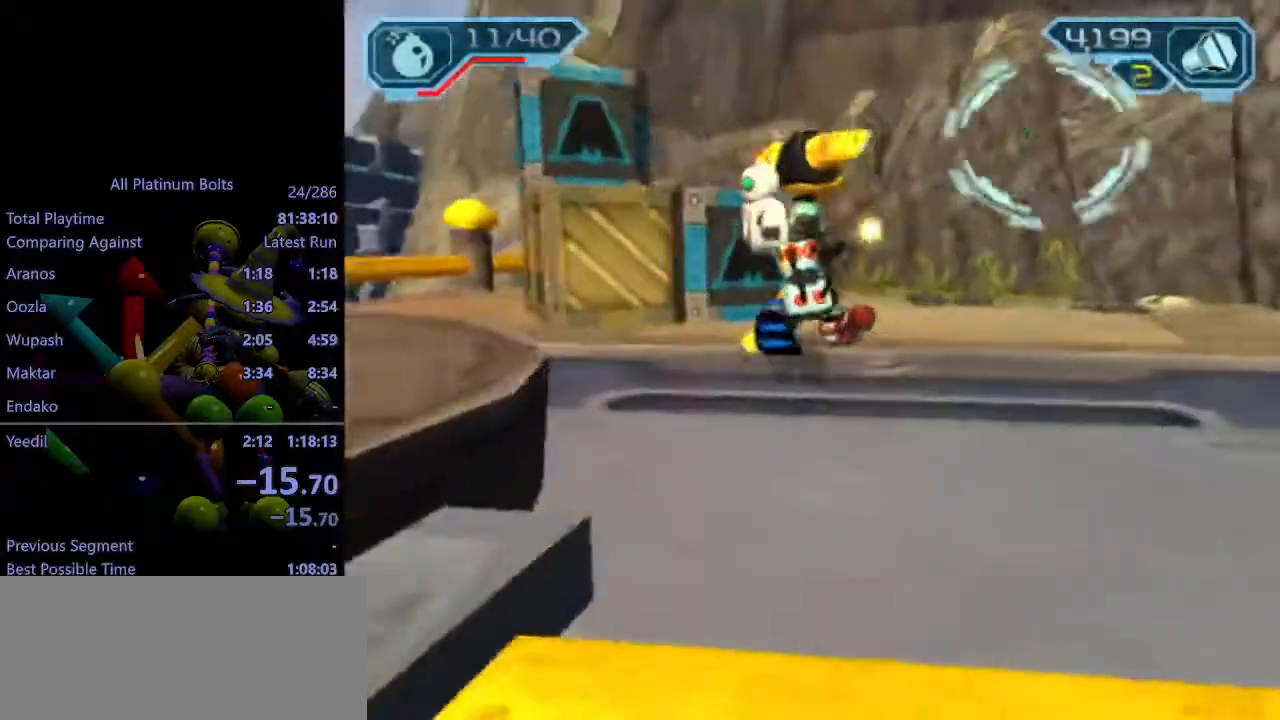
{"buttons": [], "left_stick": "center", "right_stick": "center", "events": [[233, "R1", "down"], [300, "R1", "up"], [300, "left_stick", "center"], [333, "R1", "down"], [400, "R1", "up"], [400, "R2", "up"]]}
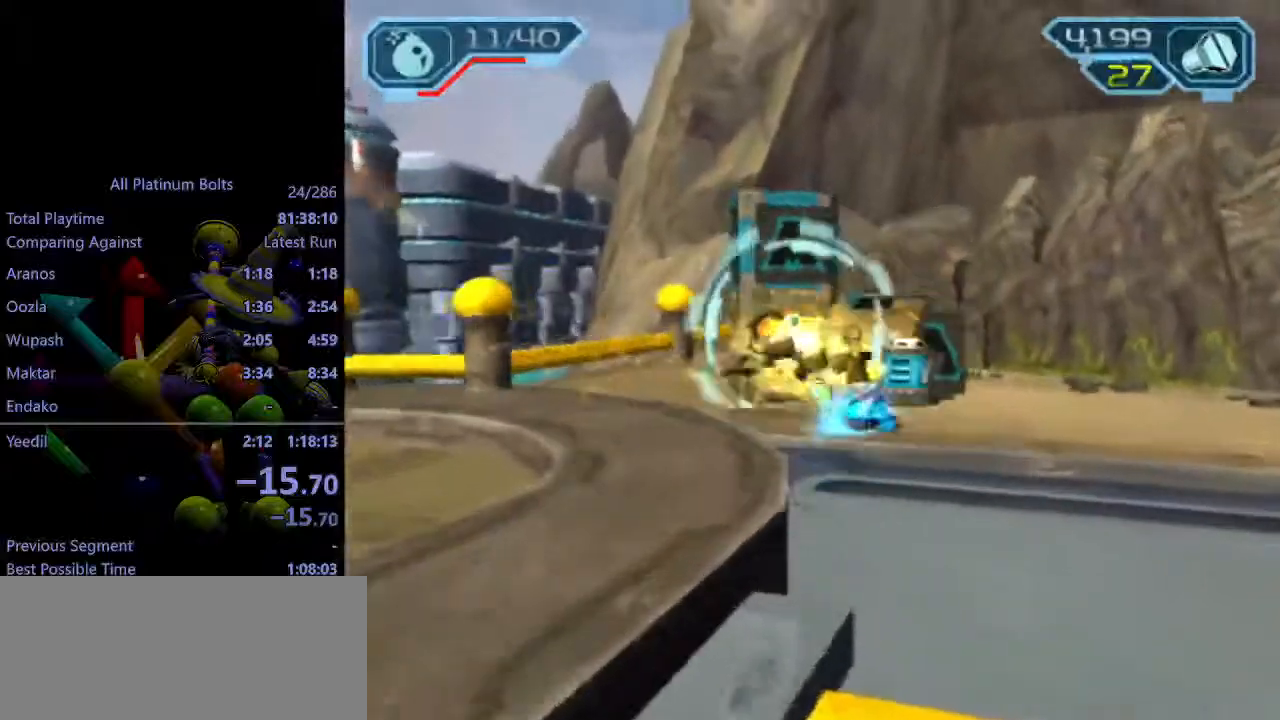
{"buttons": [], "left_stick": "center", "right_stick": "center", "events": [[67, "CIRCLE", "down"], [67, "L1", "down"], [167, "L1", "up"], [200, "CIRCLE", "up"], [350, "CROSS", "down"], [433, "CROSS", "up"]]}
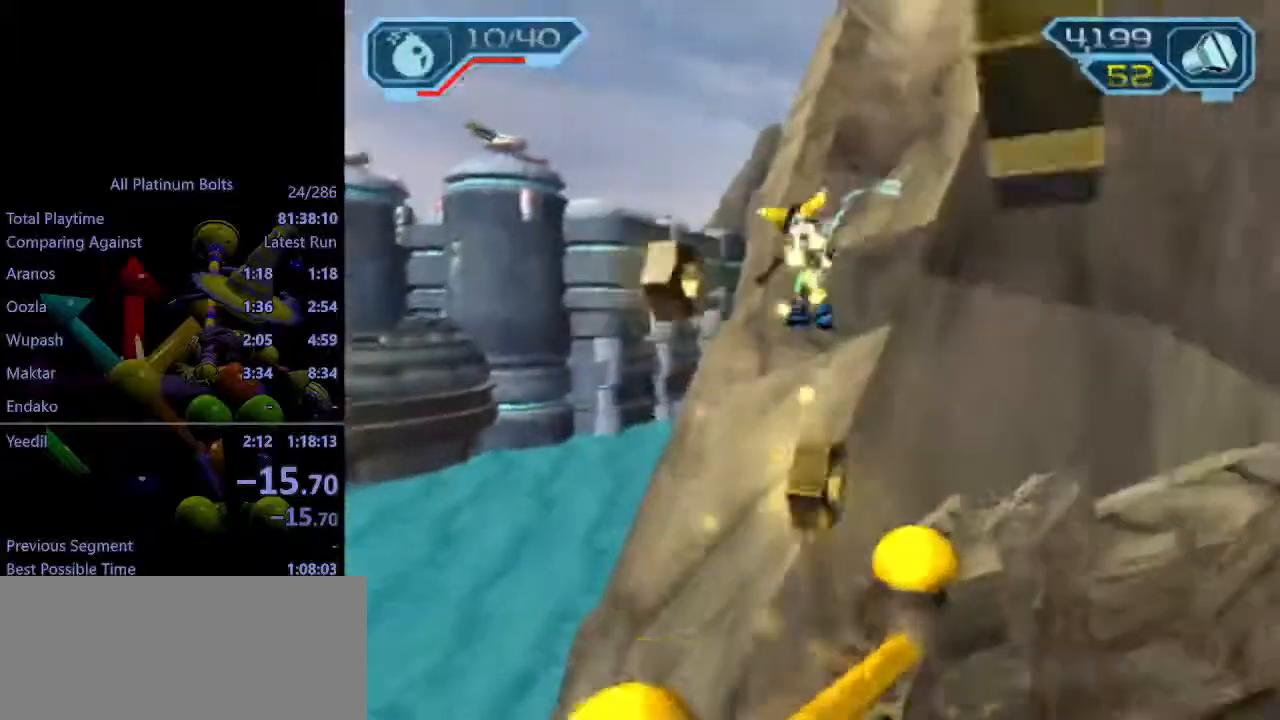
{"buttons": ["R2"], "left_stick": "up-right", "right_stick": "center", "events": [[17, "left_stick", "right"], [33, "right_stick", "left"], [117, "left_stick", "down-right"], [217, "R2", "down"], [367, "left_stick", "up-right"], [367, "right_stick", "center"]]}
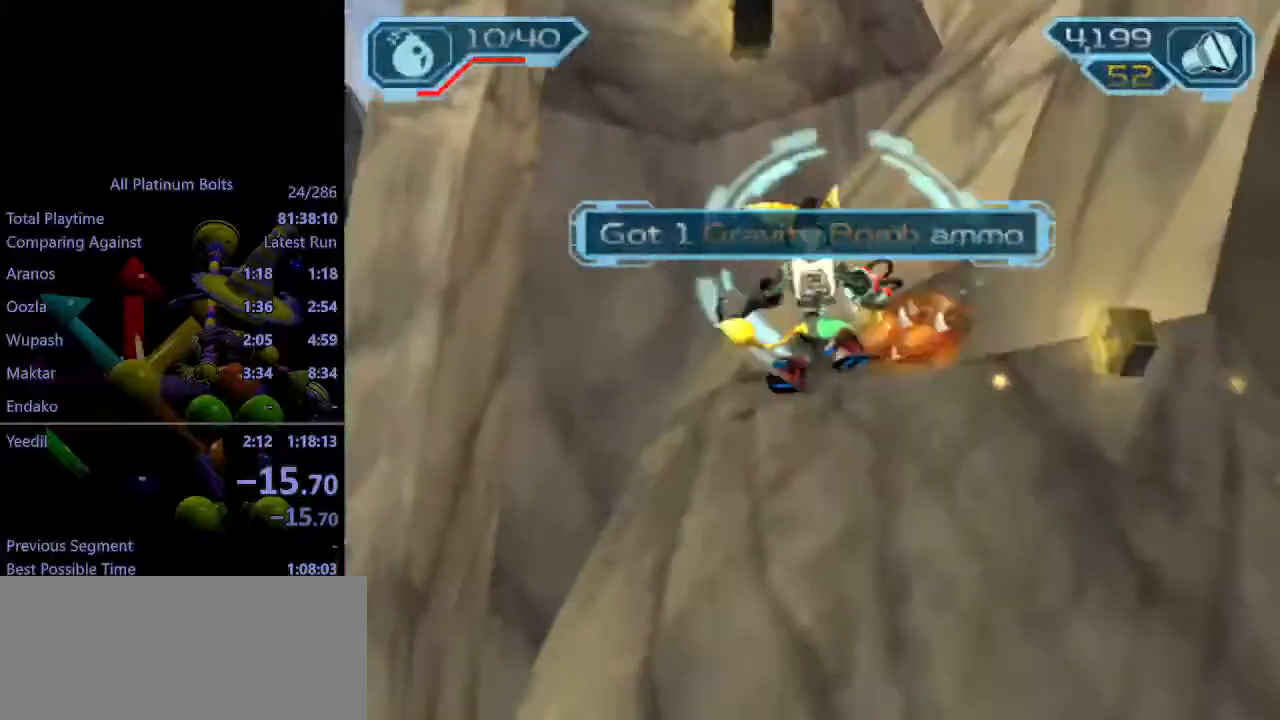
{"buttons": ["R1", "R2"], "left_stick": "center", "right_stick": "center", "events": [[400, "left_stick", "center"], [450, "R1", "down"]]}
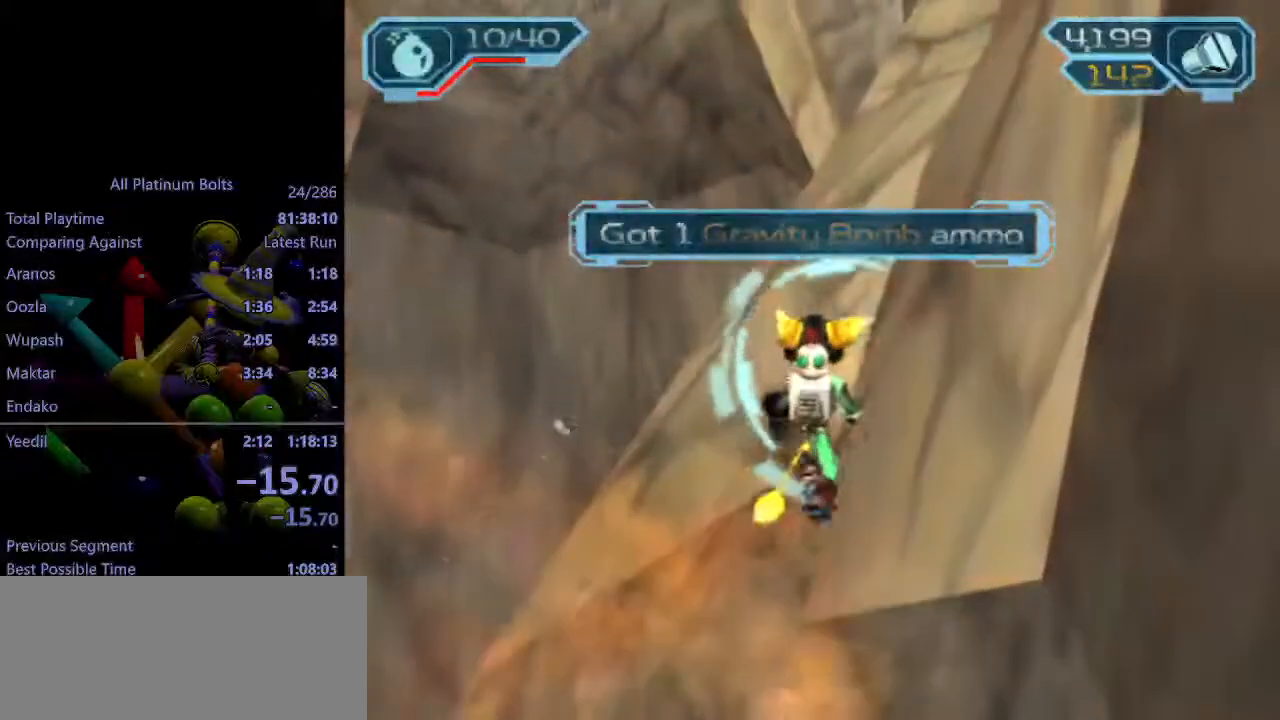
{"buttons": ["R2"], "left_stick": "up-right", "right_stick": "center", "events": [[33, "CROSS", "down"], [100, "CROSS", "up"], [100, "R1", "up"], [217, "left_stick", "up-right"], [433, "right_stick", "right"], [500, "right_stick", "center"]]}
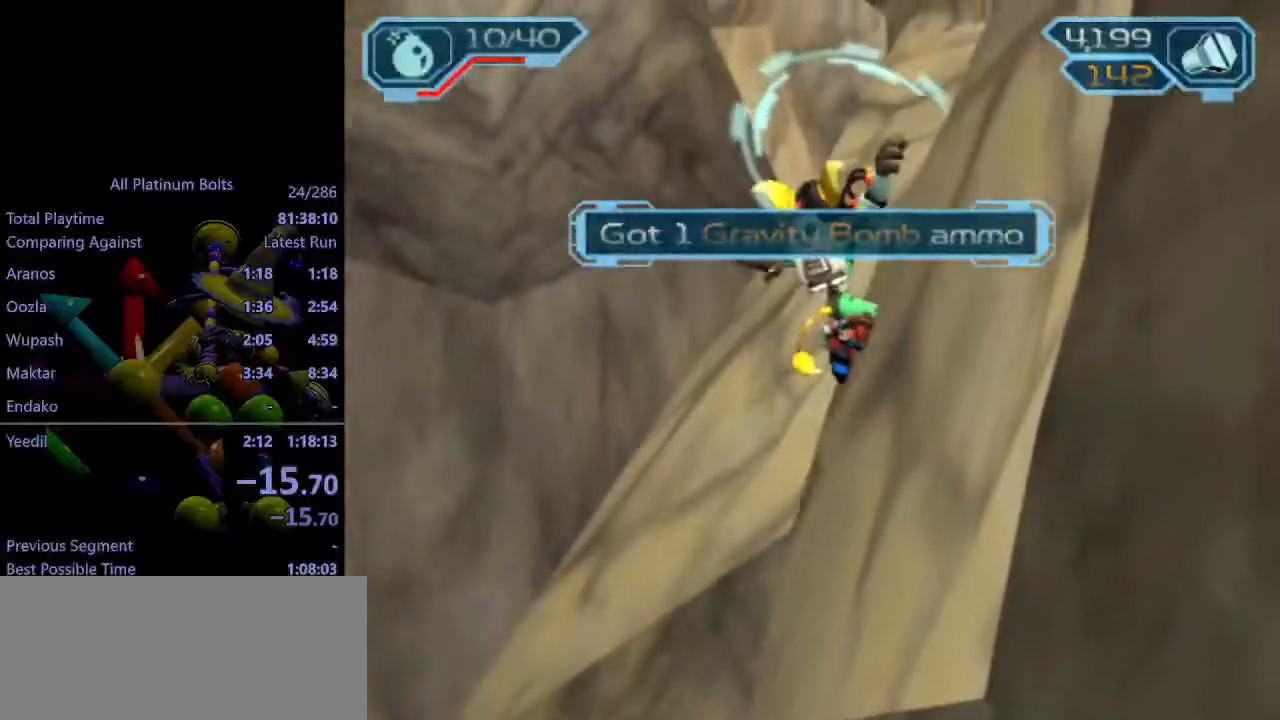
{"buttons": ["R2"], "left_stick": "up-right", "right_stick": "center", "events": []}
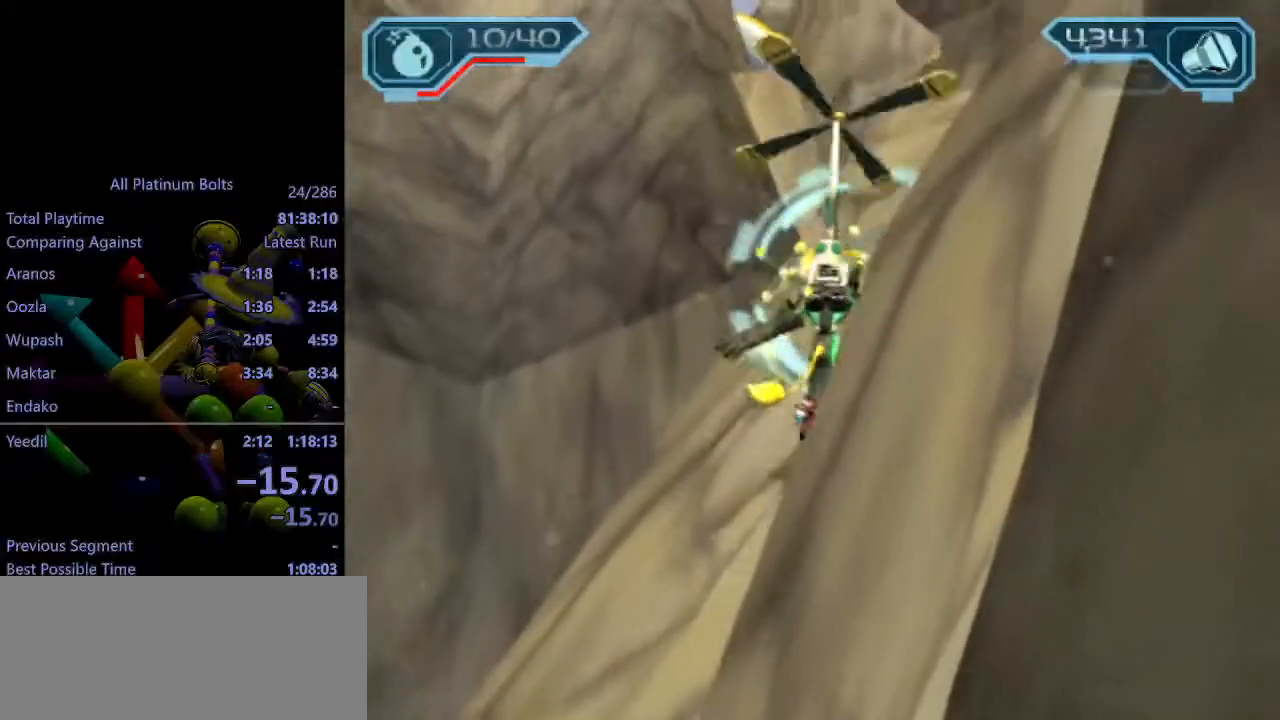
{"buttons": ["R2"], "left_stick": "up-right", "right_stick": "center", "events": [[67, "R1", "down"], [150, "R1", "up"], [233, "R1", "down"], [300, "R1", "up"], [400, "R1", "down"], [450, "R1", "up"]]}
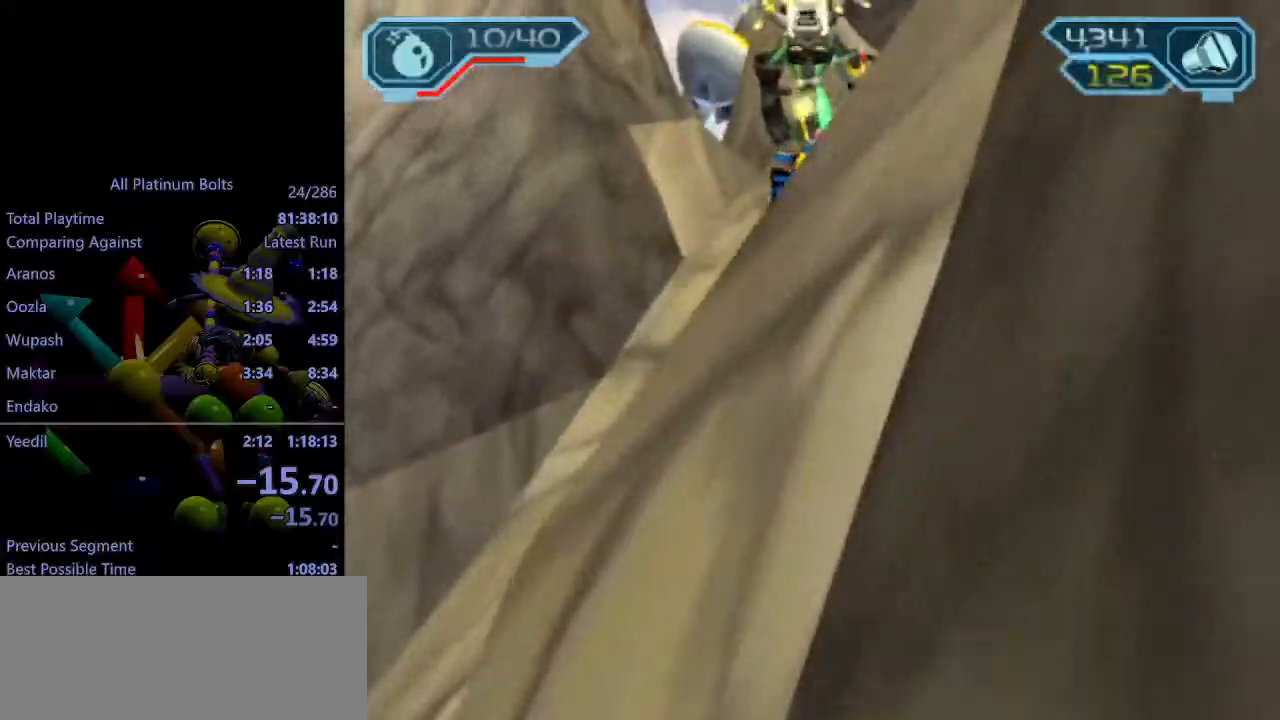
{"buttons": ["R1", "R2"], "left_stick": "center", "right_stick": "center", "events": [[33, "R1", "down"], [100, "R1", "up"], [183, "R1", "down"], [350, "left_stick", "center"]]}
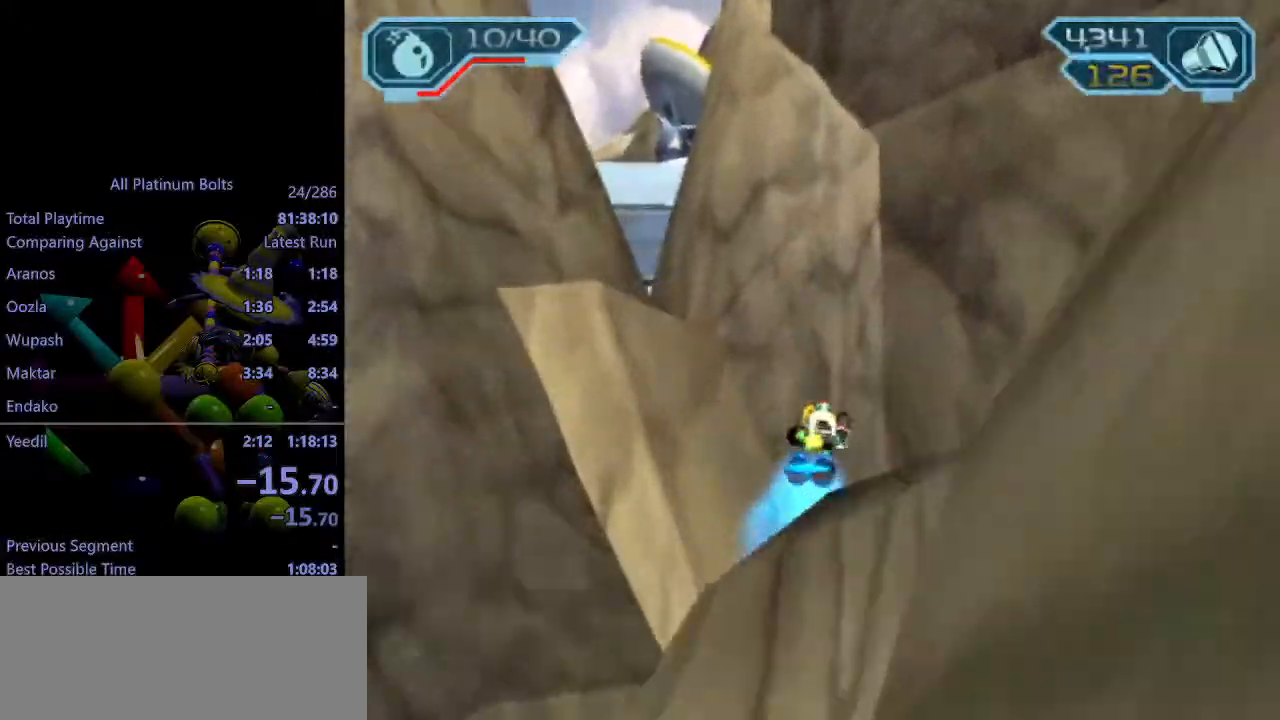
{"buttons": ["R1", "R2"], "left_stick": "center", "right_stick": "center", "events": []}
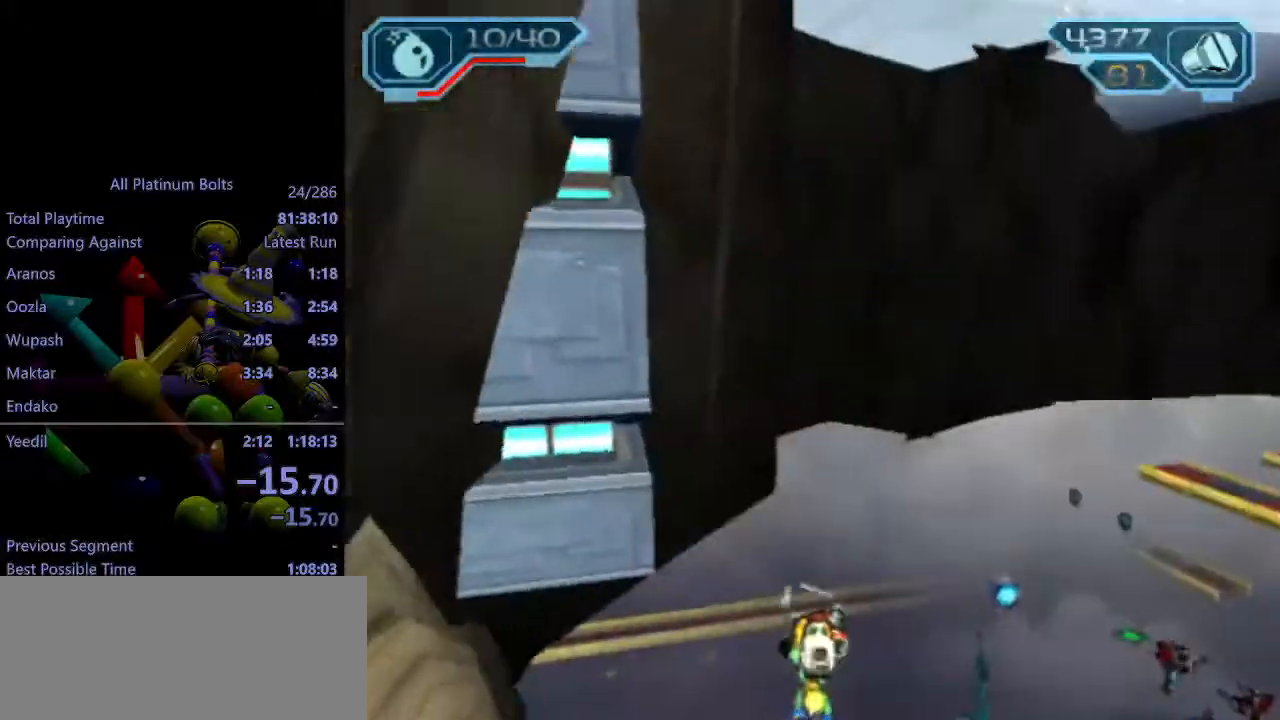
{"buttons": ["R1", "R2"], "left_stick": "right", "right_stick": "center", "events": [[400, "left_stick", "right"]]}
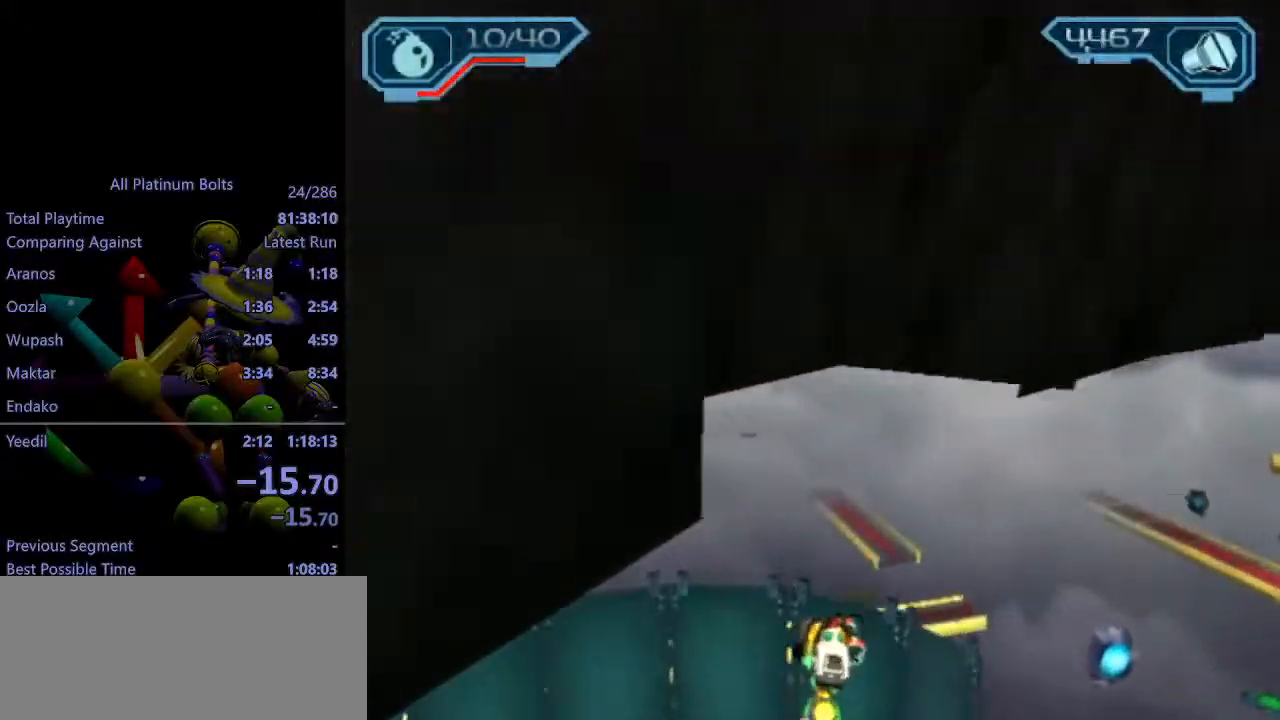
{"buttons": [], "left_stick": "center", "right_stick": "up", "events": [[50, "R2", "up"], [67, "R1", "up"], [83, "left_stick", "center"], [267, "right_stick", "up"]]}
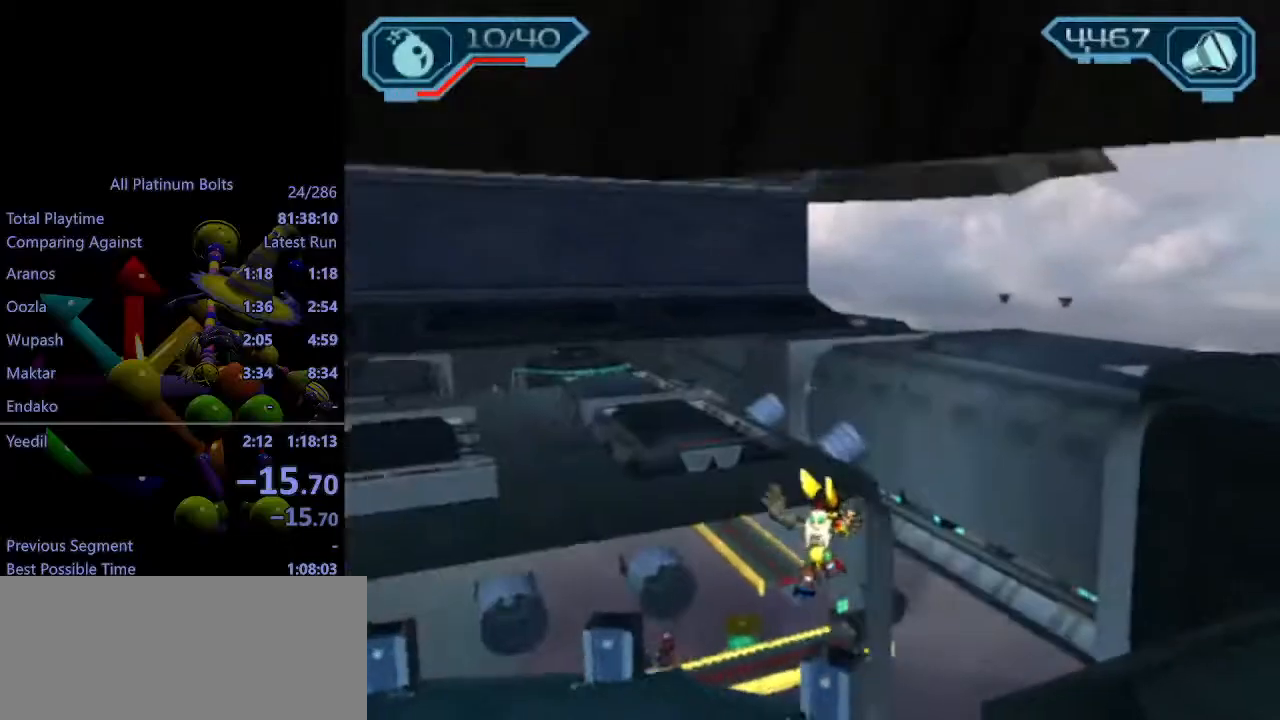
{"buttons": ["R2"], "left_stick": "center", "right_stick": "left", "events": [[133, "CROSS", "down"], [267, "CROSS", "up"], [367, "right_stick", "left"], [417, "R2", "down"]]}
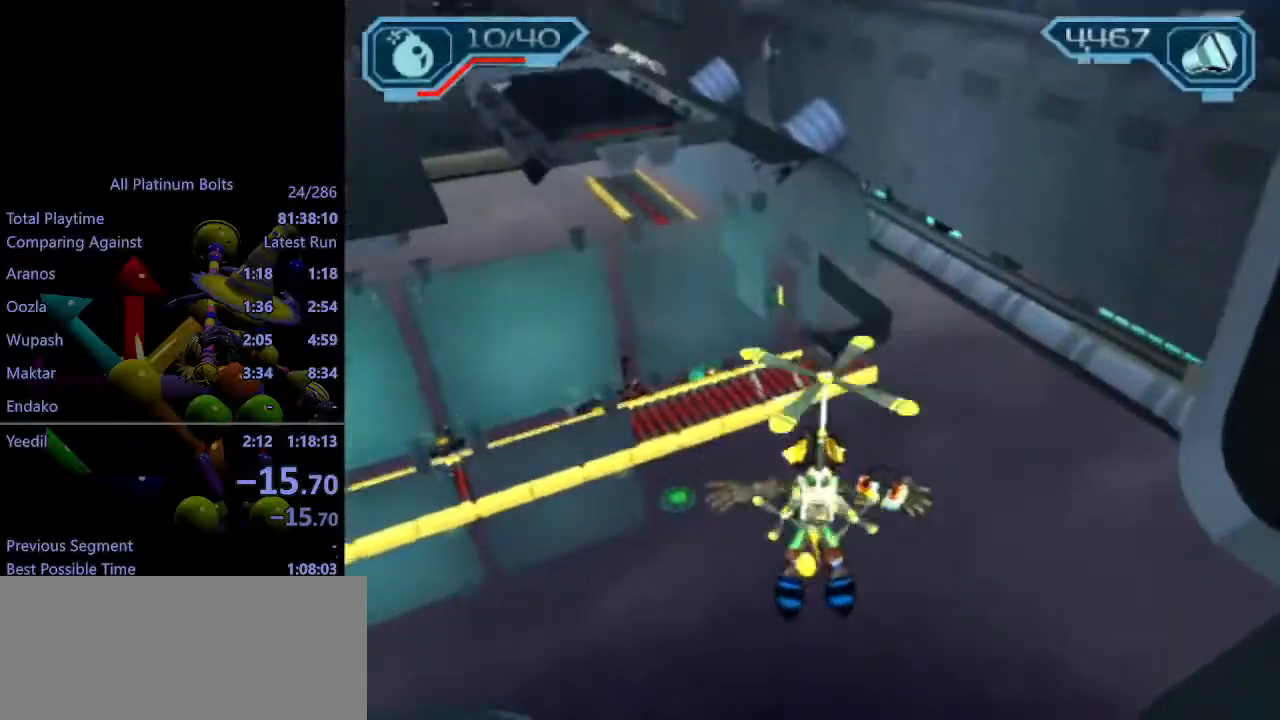
{"buttons": ["R2"], "left_stick": "up-left", "right_stick": "center", "events": [[17, "right_stick", "center"], [433, "left_stick", "up-left"]]}
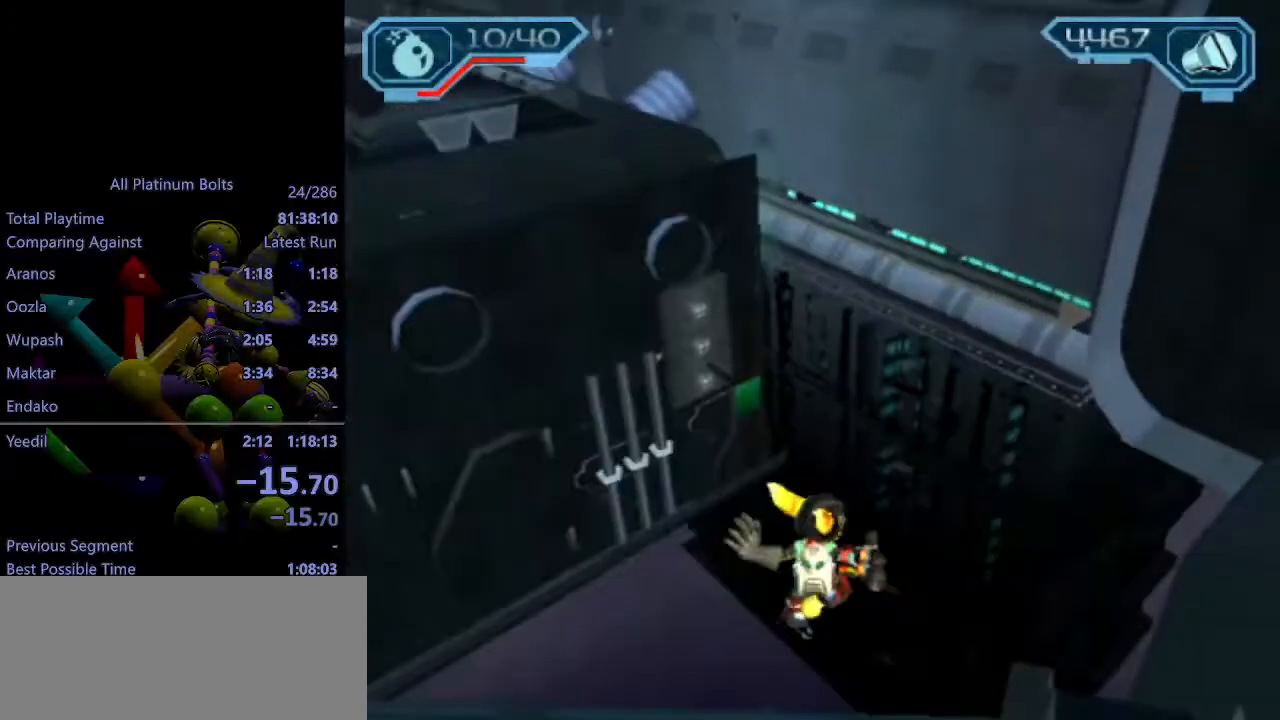
{"buttons": ["L1"], "left_stick": "center", "right_stick": "center", "events": [[83, "left_stick", "center"], [150, "R2", "up"], [267, "L1", "down"]]}
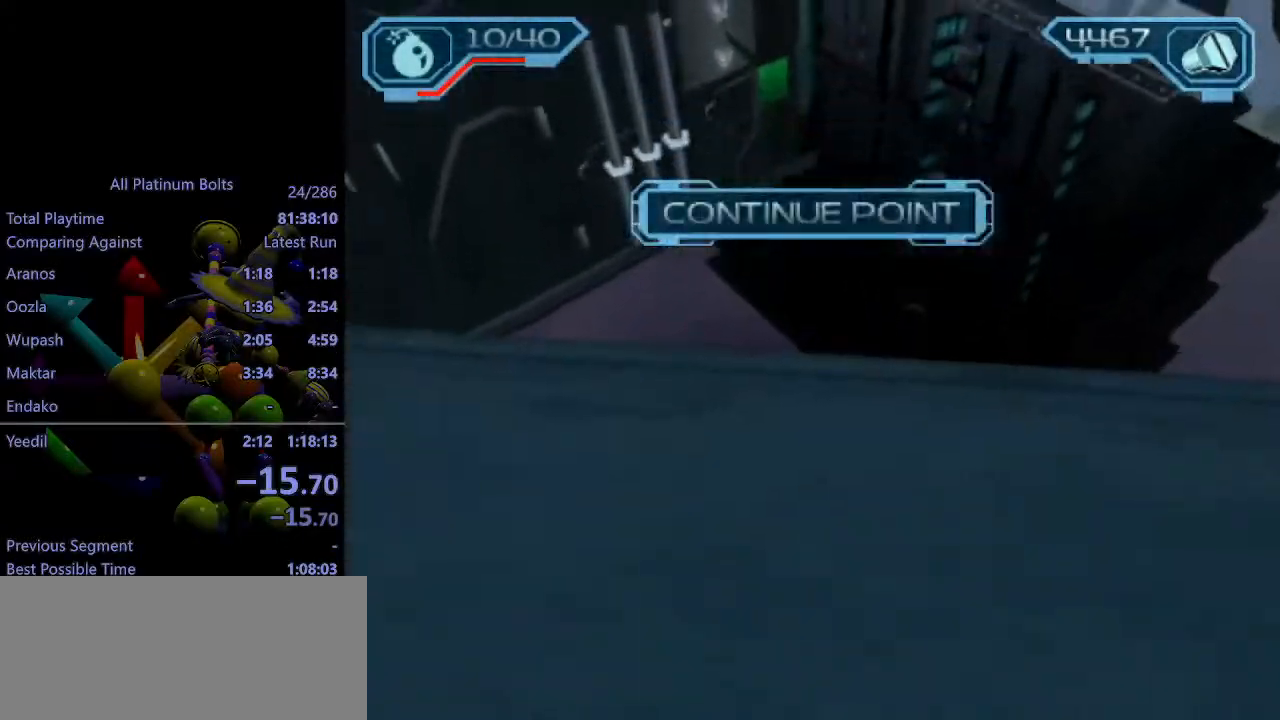
{"buttons": [], "left_stick": "center", "right_stick": "center", "events": [[150, "DPAD_RIGHT", "down"], [283, "DPAD_RIGHT", "up"], [417, "L1", "up"]]}
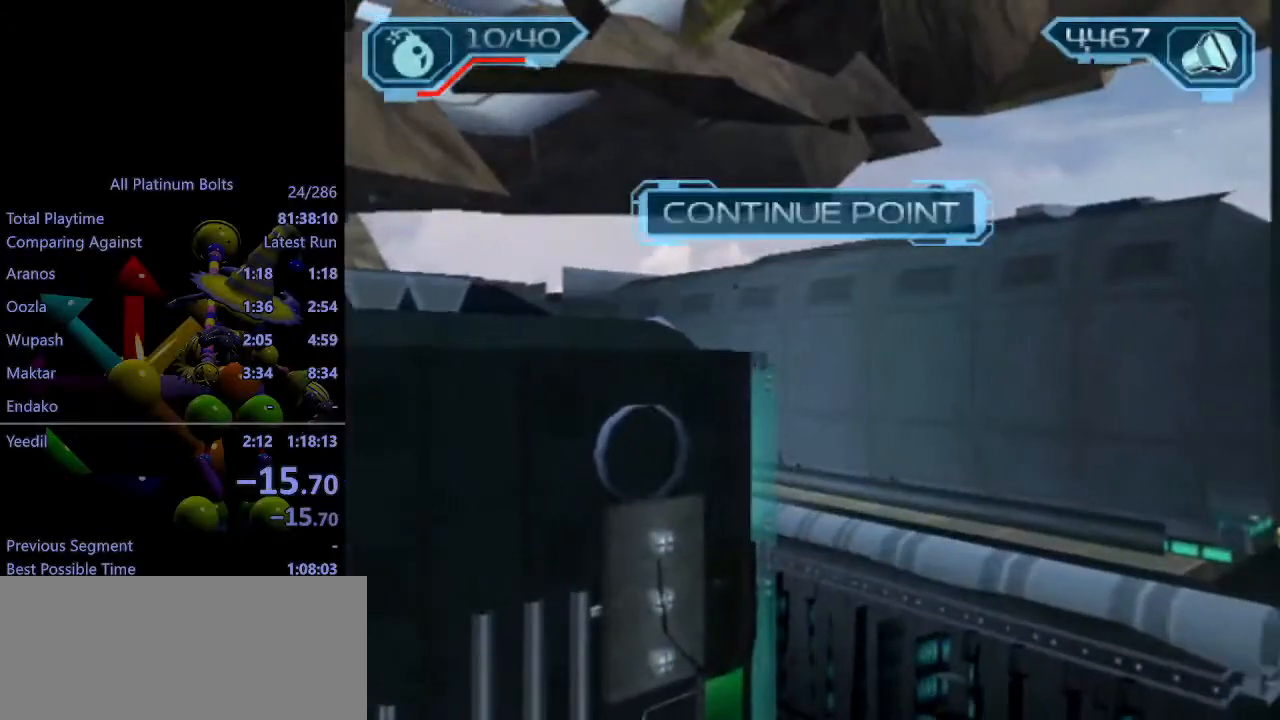
{"buttons": [], "left_stick": "up", "right_stick": "center", "events": [[83, "R1", "down"], [150, "R1", "up"], [200, "R1", "down"], [267, "R1", "up"], [317, "left_stick", "up-right"], [467, "left_stick", "up"]]}
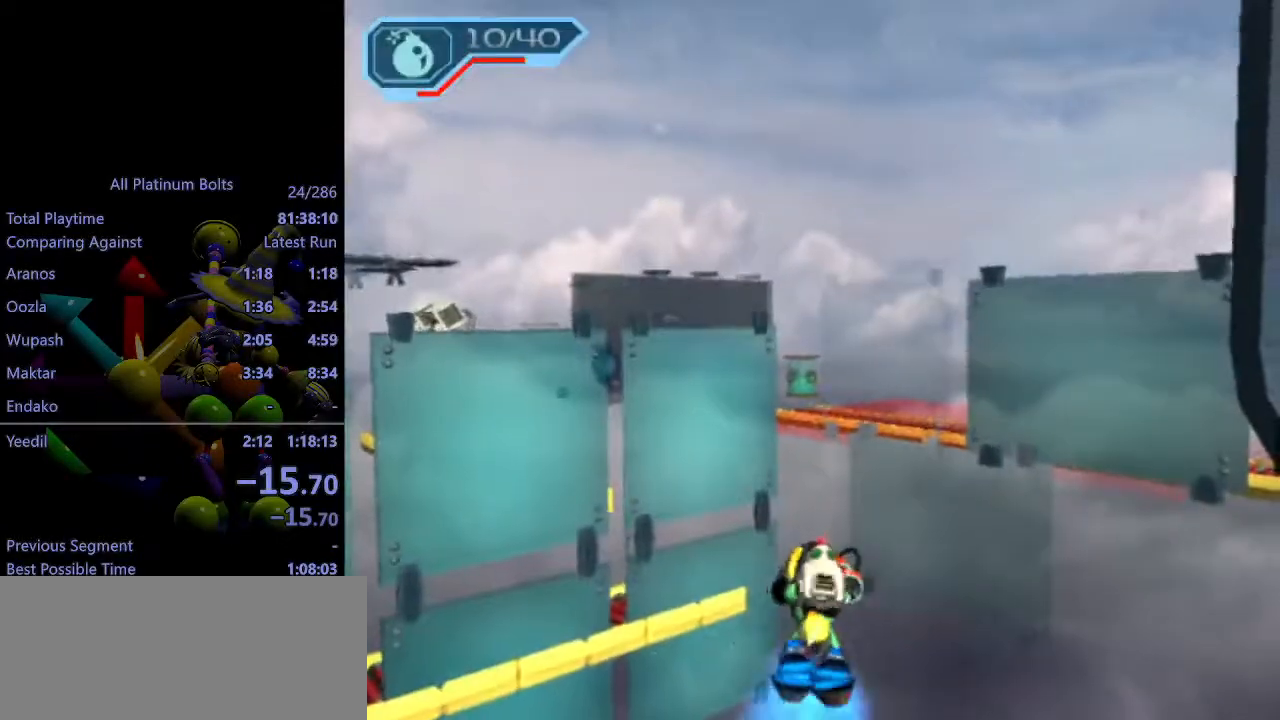
{"buttons": ["SQUARE", "L1"], "left_stick": "up-left", "right_stick": "center", "events": [[250, "left_stick", "up-left"], [417, "L1", "down"], [467, "SQUARE", "down"]]}
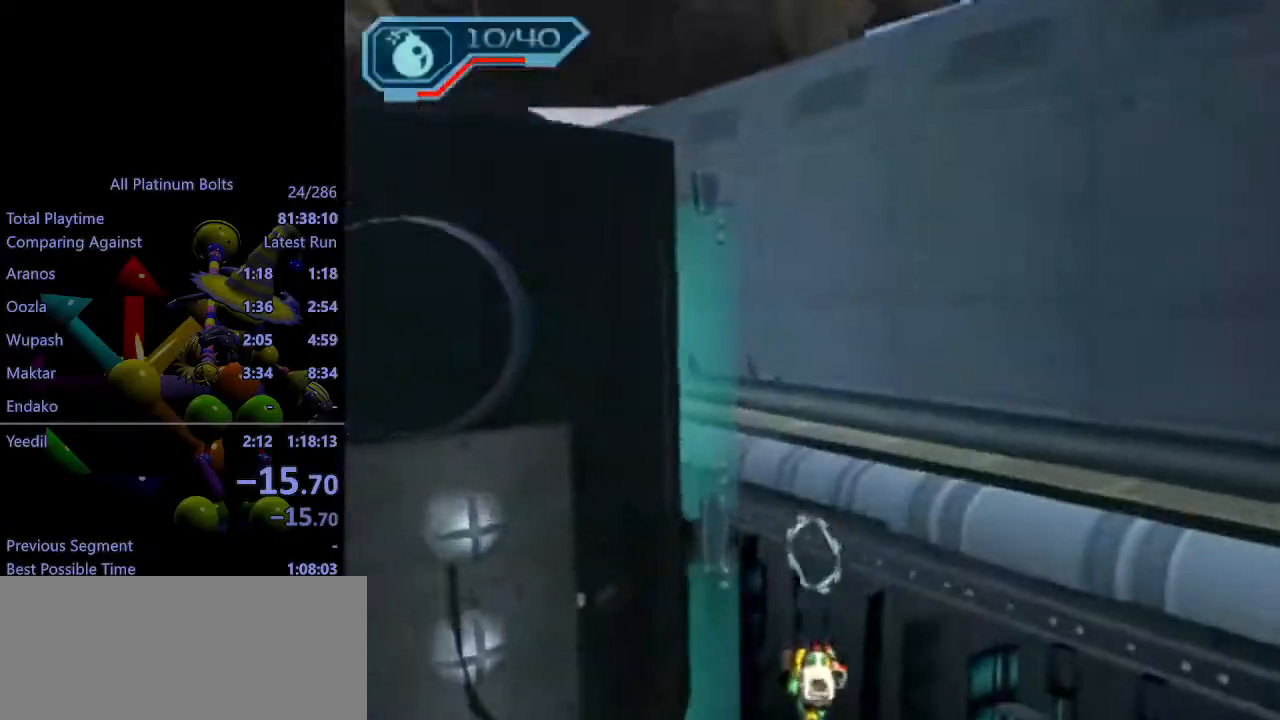
{"buttons": [], "left_stick": "up-left", "right_stick": "center", "events": [[17, "SQUARE", "up"], [117, "SQUARE", "down"], [167, "SQUARE", "up"], [217, "SQUARE", "down"], [300, "SQUARE", "up"], [367, "SQUARE", "down"], [400, "SQUARE", "up"], [483, "L1", "up"]]}
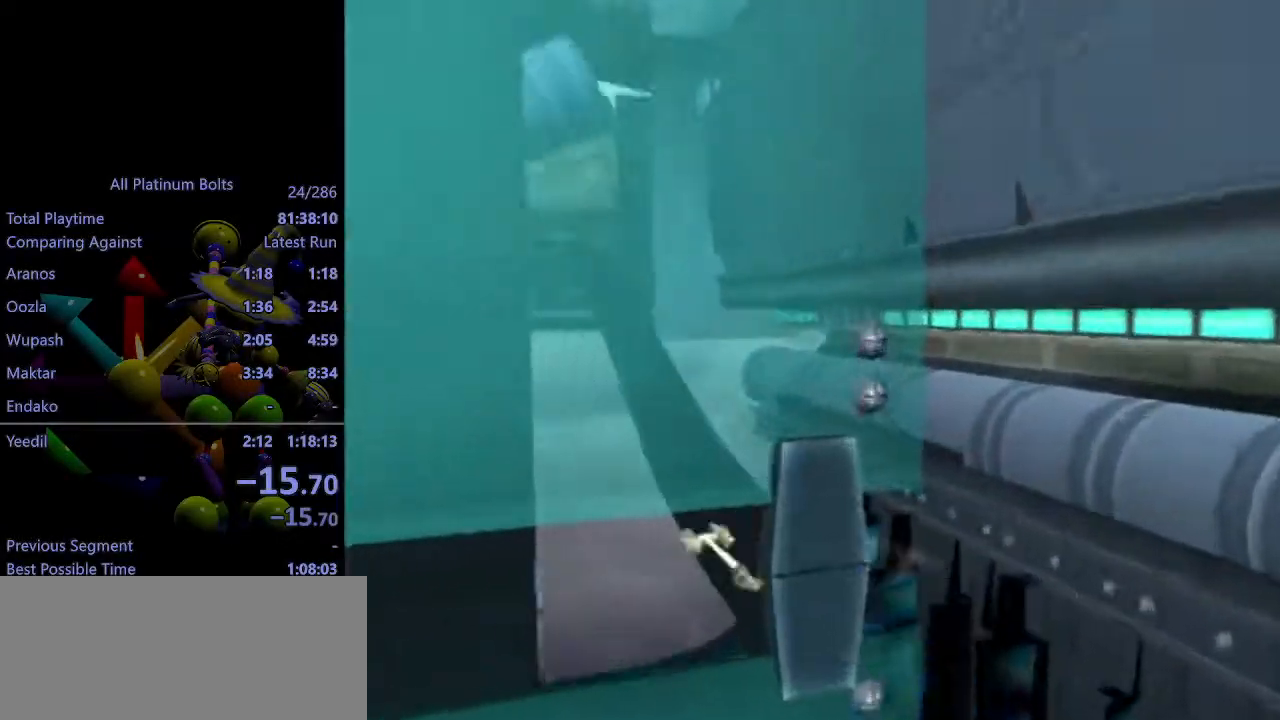
{"buttons": [], "left_stick": "up-left", "right_stick": "center", "events": [[50, "CROSS", "down"], [200, "CROSS", "up"], [317, "CROSS", "down"], [433, "CROSS", "up"]]}
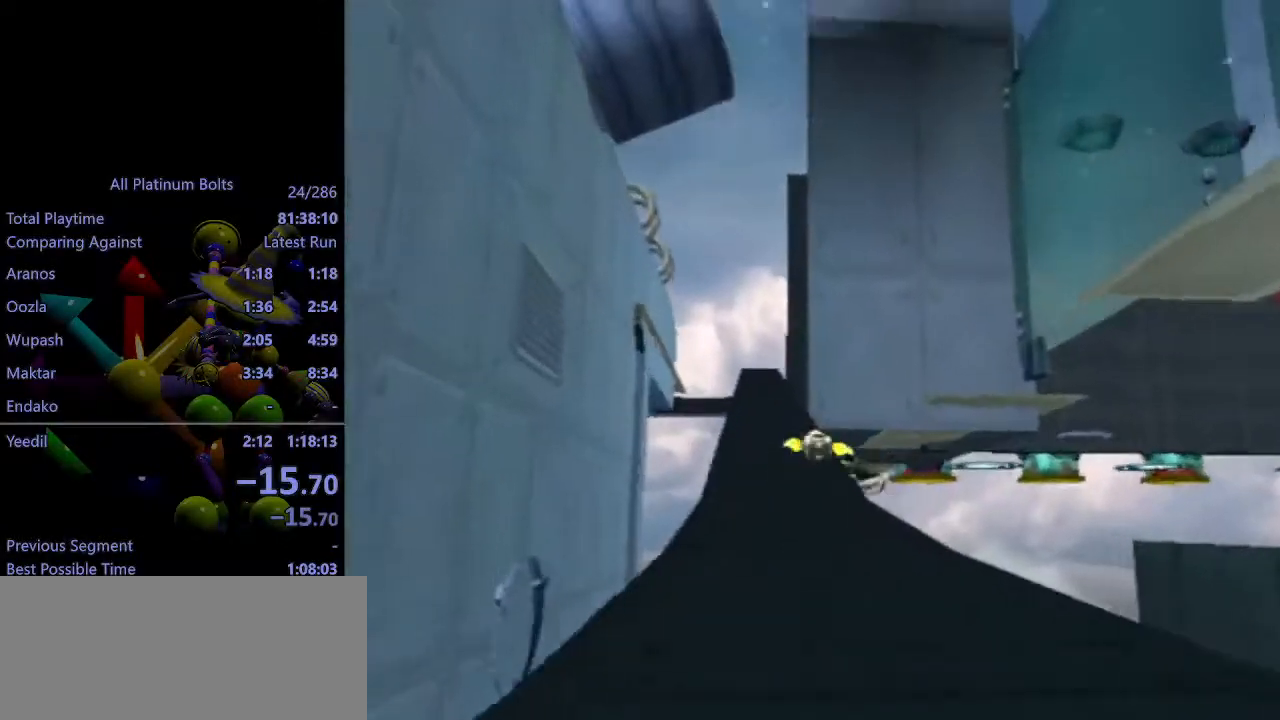
{"buttons": [], "left_stick": "up-left", "right_stick": "center", "events": [[50, "CIRCLE", "down"], [133, "CIRCLE", "up"], [233, "R1", "down"], [300, "R1", "up"], [367, "R1", "down"], [450, "R1", "up"]]}
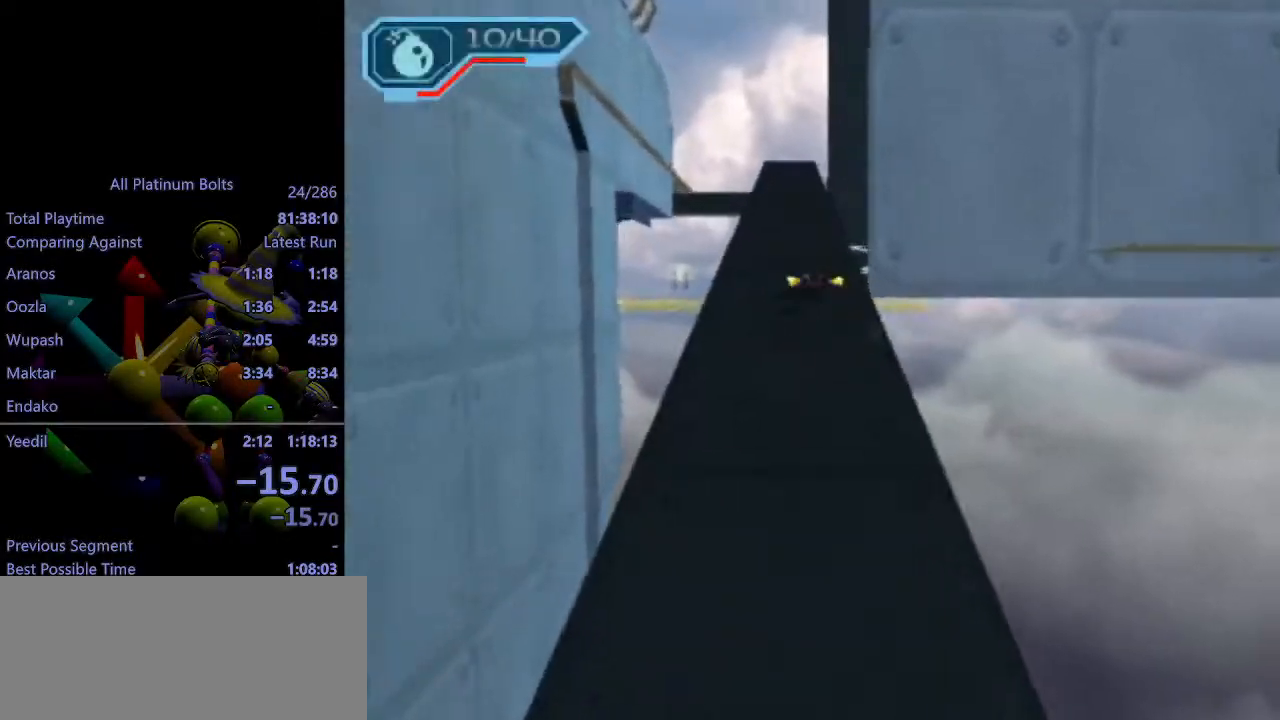
{"buttons": [], "left_stick": "center", "right_stick": "center", "events": [[367, "L1", "down"], [383, "CIRCLE", "down"], [450, "L1", "up"], [450, "left_stick", "center"], [467, "CIRCLE", "up"]]}
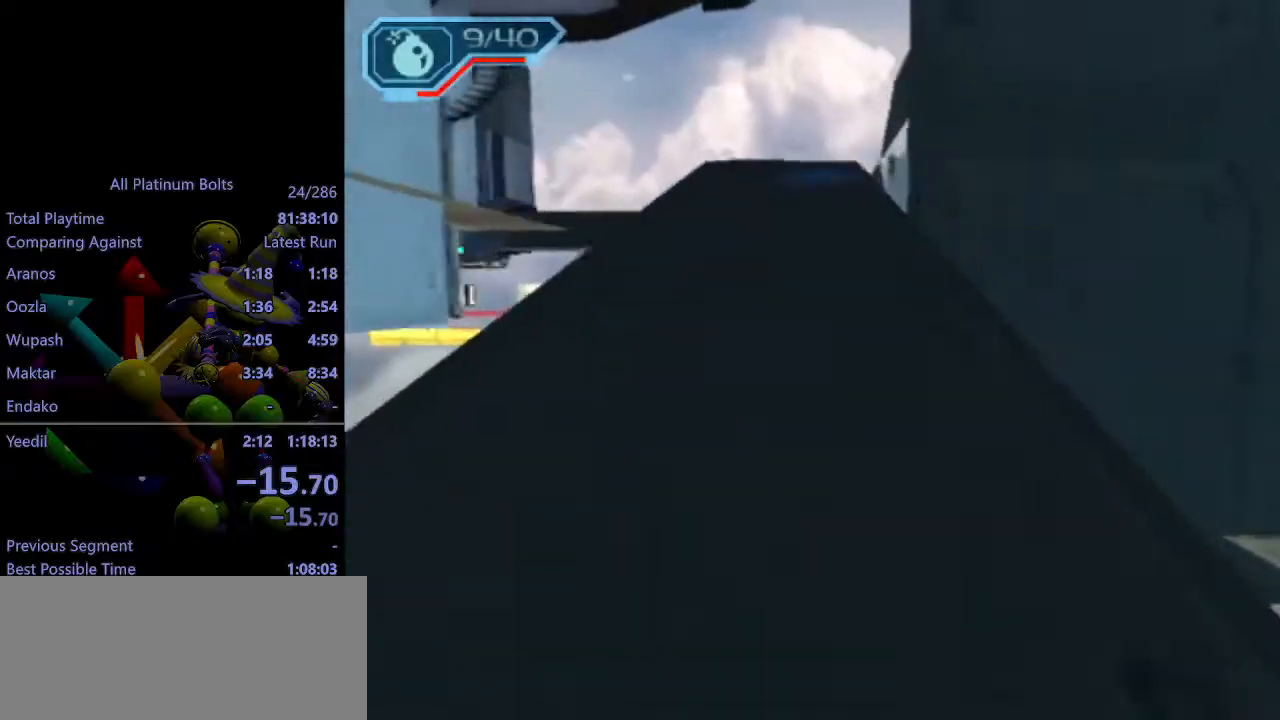
{"buttons": [], "left_stick": "down-left", "right_stick": "center", "events": [[17, "R1", "down"], [67, "CROSS", "down"], [133, "CROSS", "up"], [183, "CROSS", "down"], [267, "CROSS", "up"], [333, "R1", "up"], [400, "left_stick", "down-left"]]}
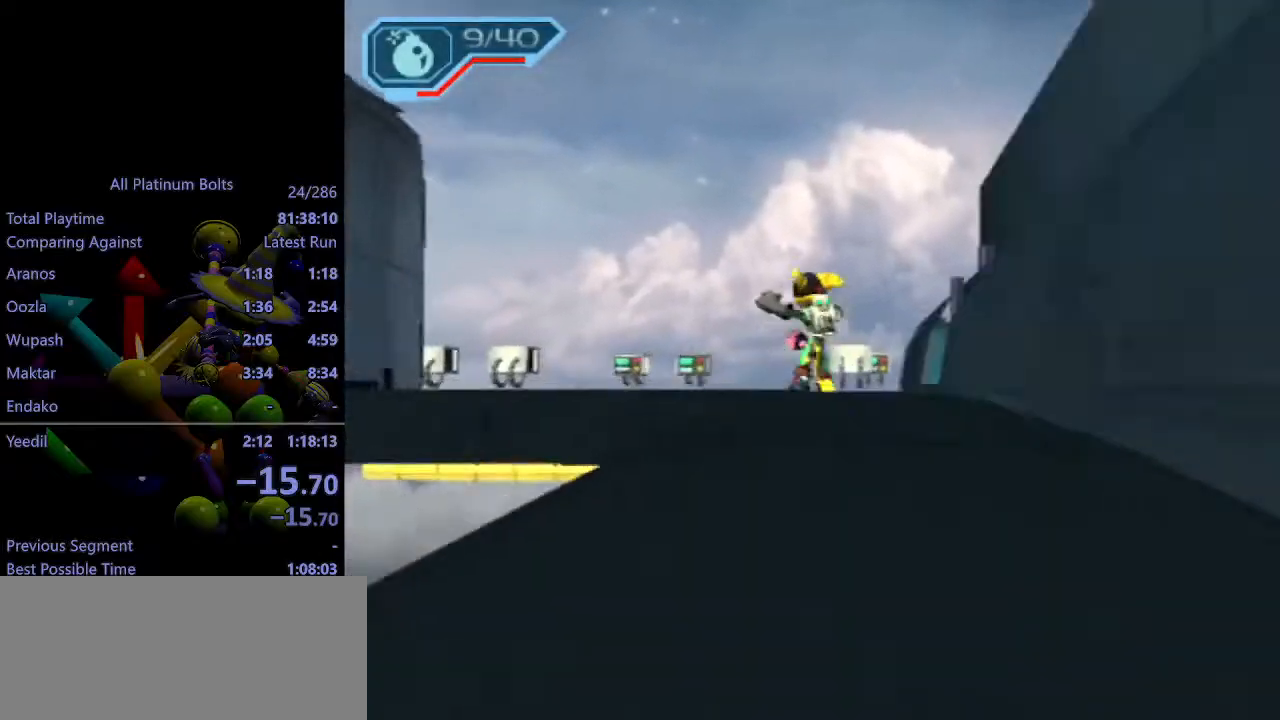
{"buttons": [], "left_stick": "up-left", "right_stick": "center", "events": [[33, "right_stick", "right"], [333, "left_stick", "left"], [433, "right_stick", "center"], [467, "left_stick", "up-left"]]}
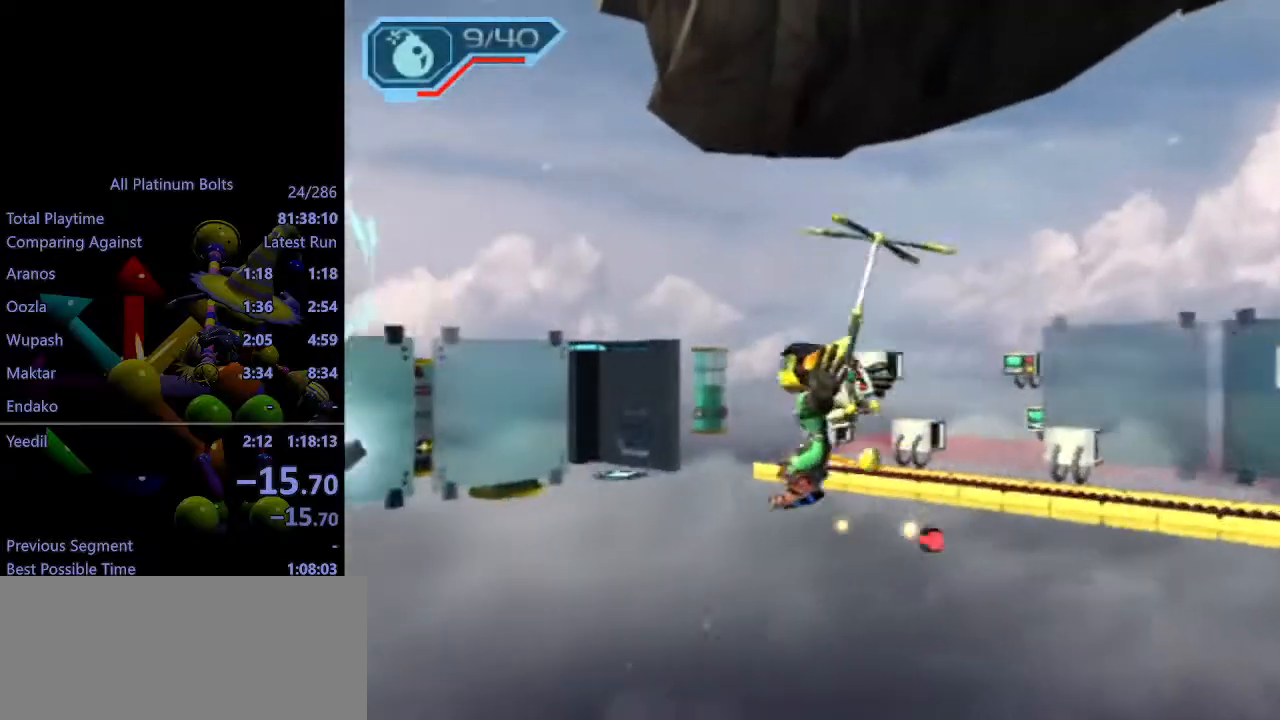
{"buttons": [], "left_stick": "up-left", "right_stick": "center", "events": []}